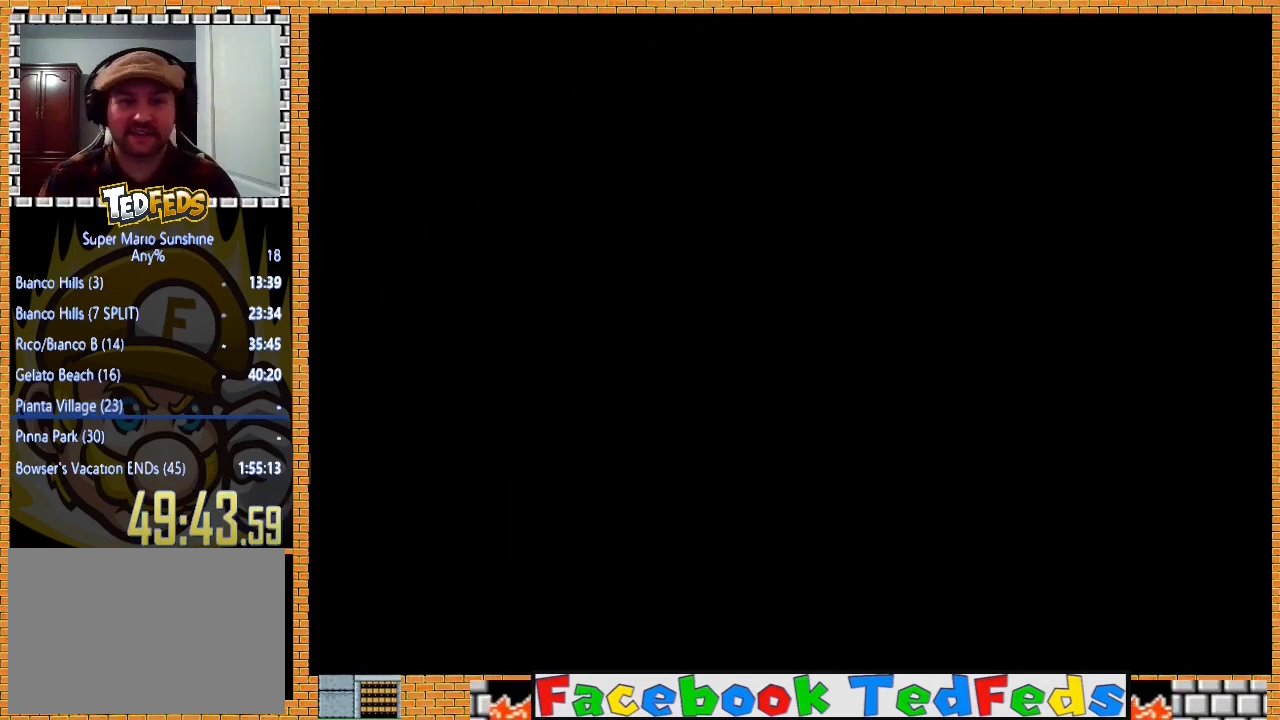
Gameplay with a controller (Xbox layout); each line is a JSON object with the inputs held at the frame after it. "events" lists button and stick changes between this image and that frame as [ms after this image, input, new state], when the widget could be followed in between.
{"buttons": [], "left_stick": "up", "right_stick": "center", "events": [[433, "left_stick", "up"]]}
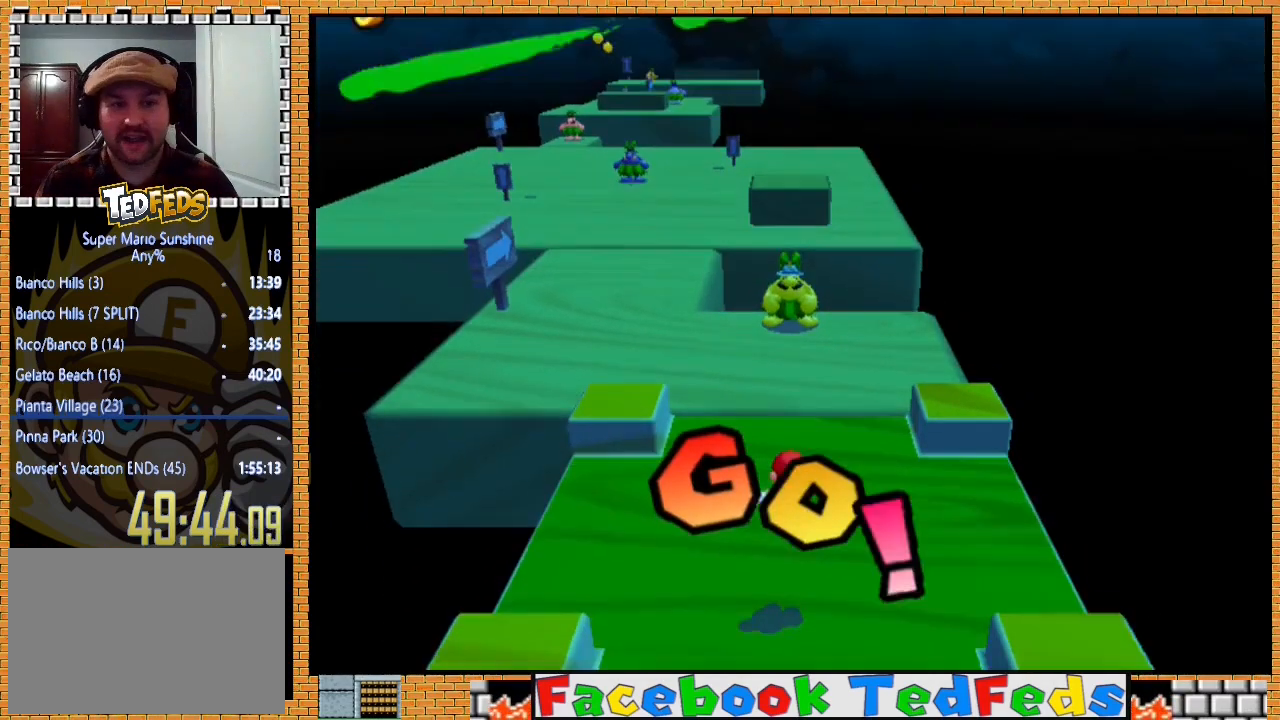
{"buttons": ["A", "X"], "left_stick": "up", "right_stick": "center", "events": [[400, "A", "down"], [400, "X", "down"]]}
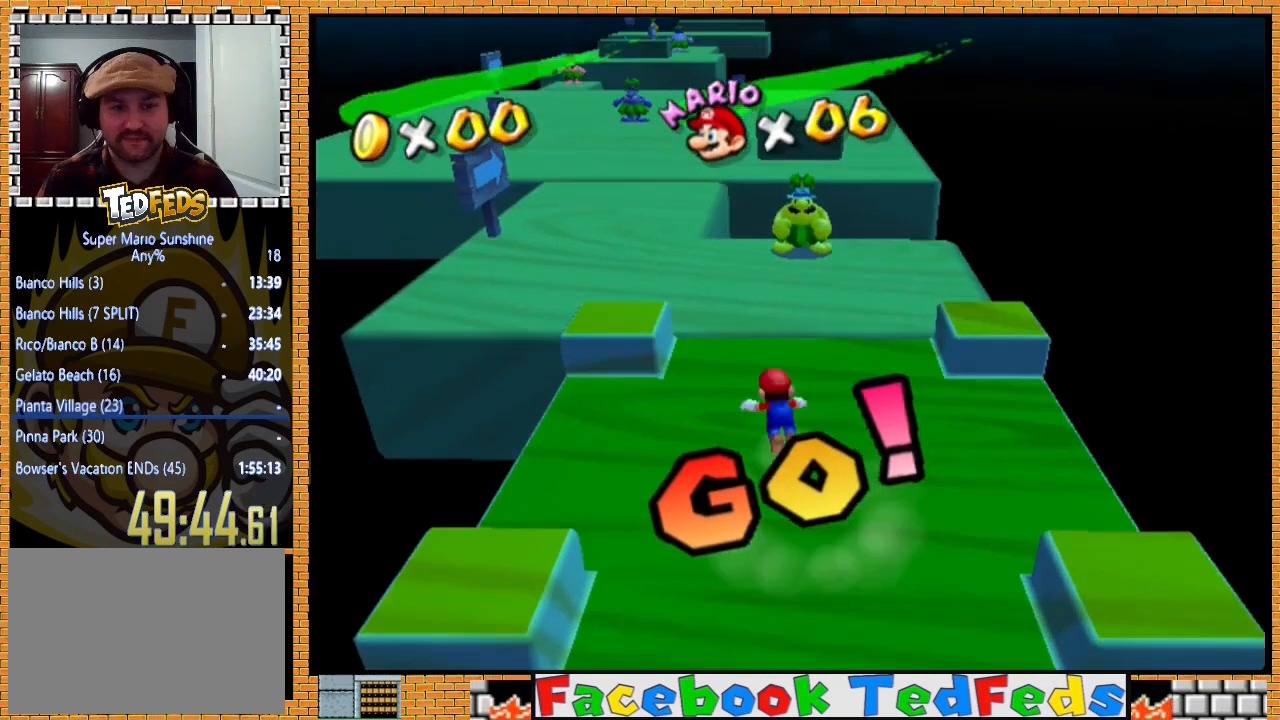
{"buttons": [], "left_stick": "up-left", "right_stick": "center", "events": [[100, "left_stick", "up-left"], [367, "X", "up"], [400, "A", "up"]]}
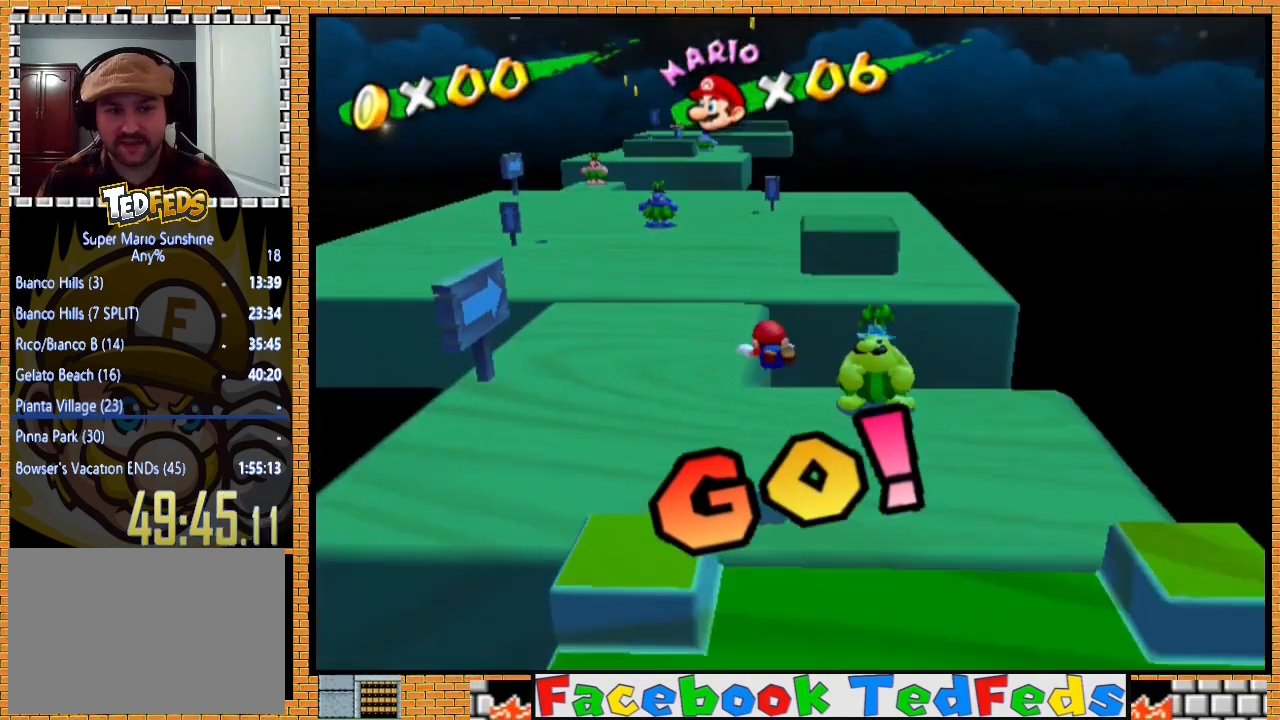
{"buttons": [], "left_stick": "up-left", "right_stick": "center", "events": [[400, "A", "down"], [500, "A", "up"]]}
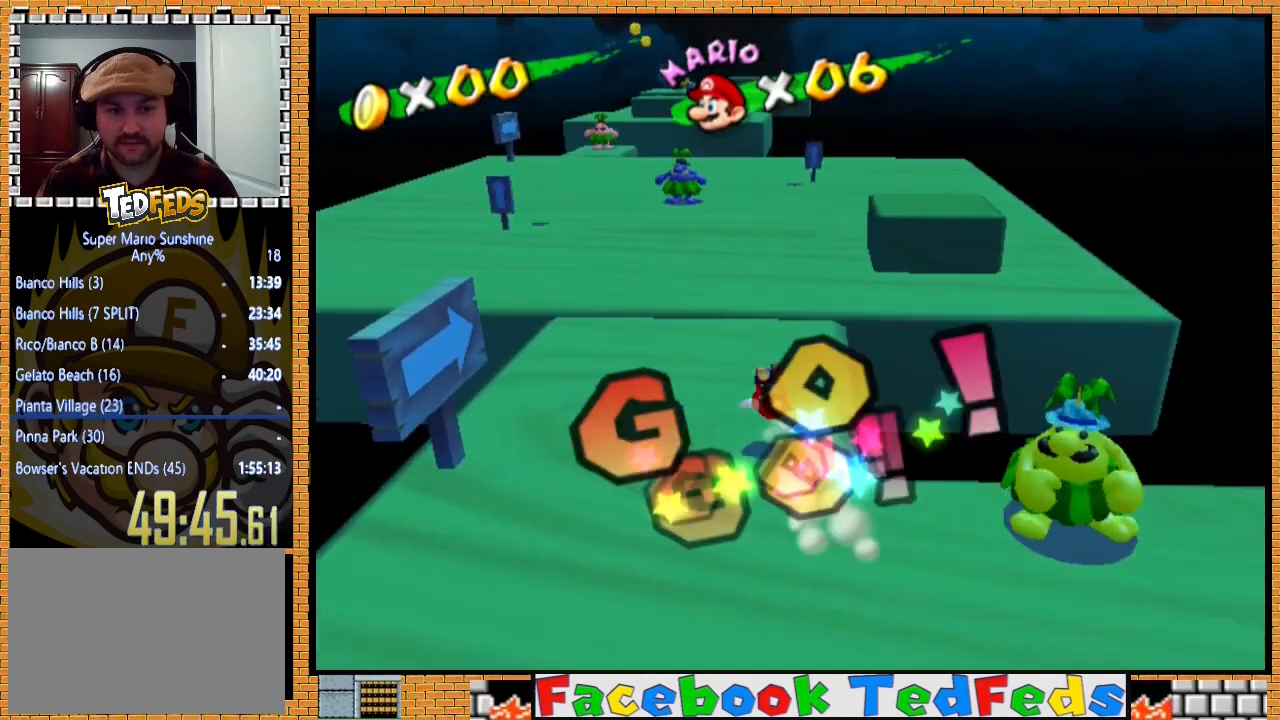
{"buttons": [], "left_stick": "up-left", "right_stick": "center", "events": []}
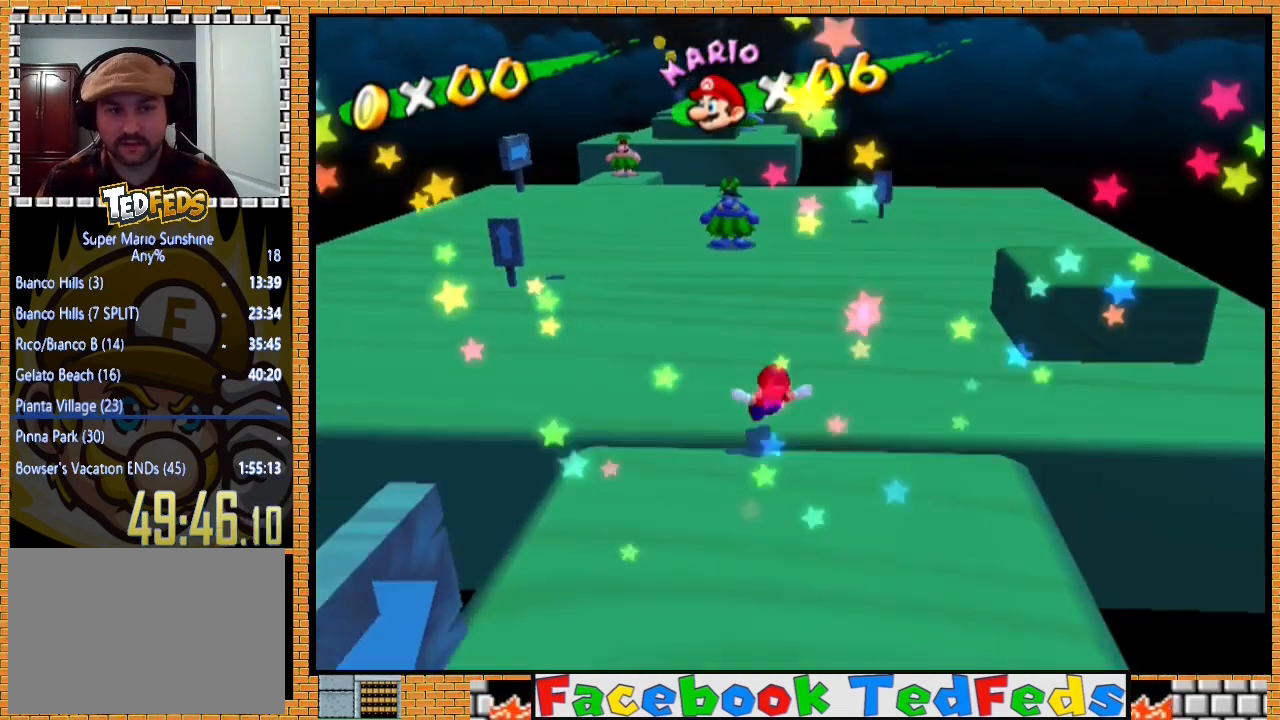
{"buttons": [], "left_stick": "up-left", "right_stick": "center", "events": [[100, "A", "down"], [100, "X", "down"], [200, "A", "up"], [200, "X", "up"]]}
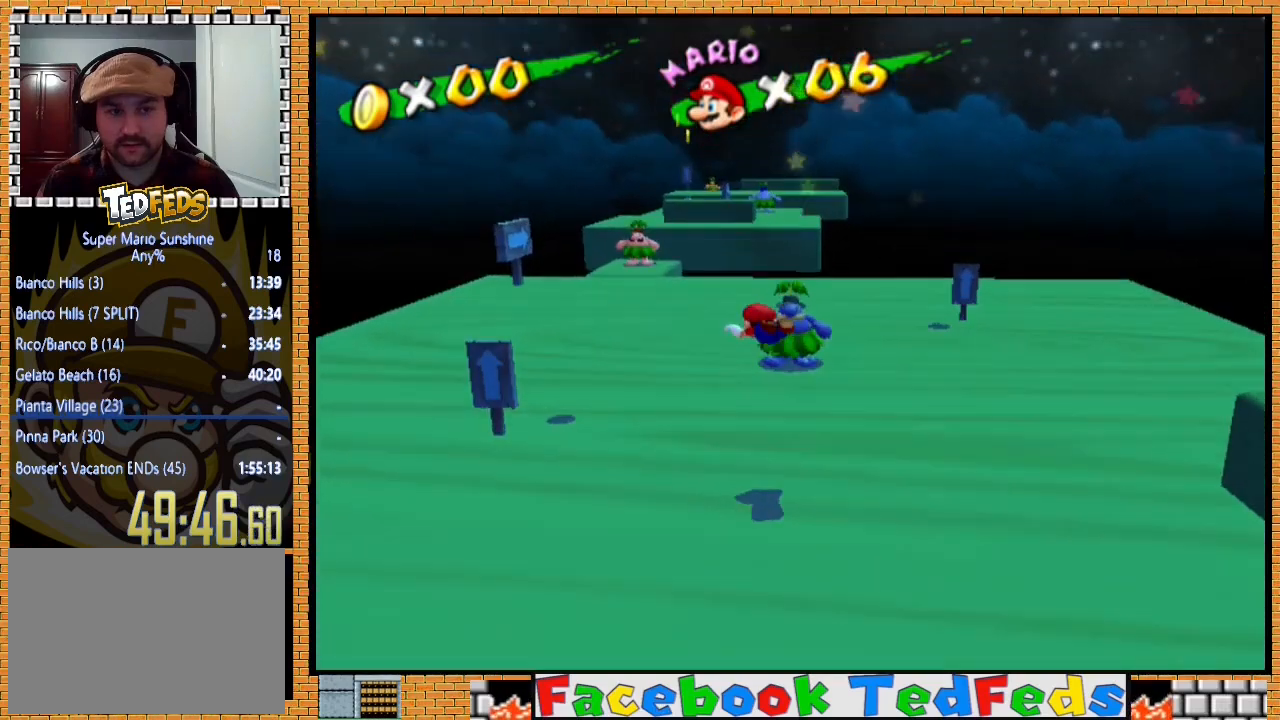
{"buttons": ["A"], "left_stick": "up-left", "right_stick": "center", "events": [[467, "A", "down"]]}
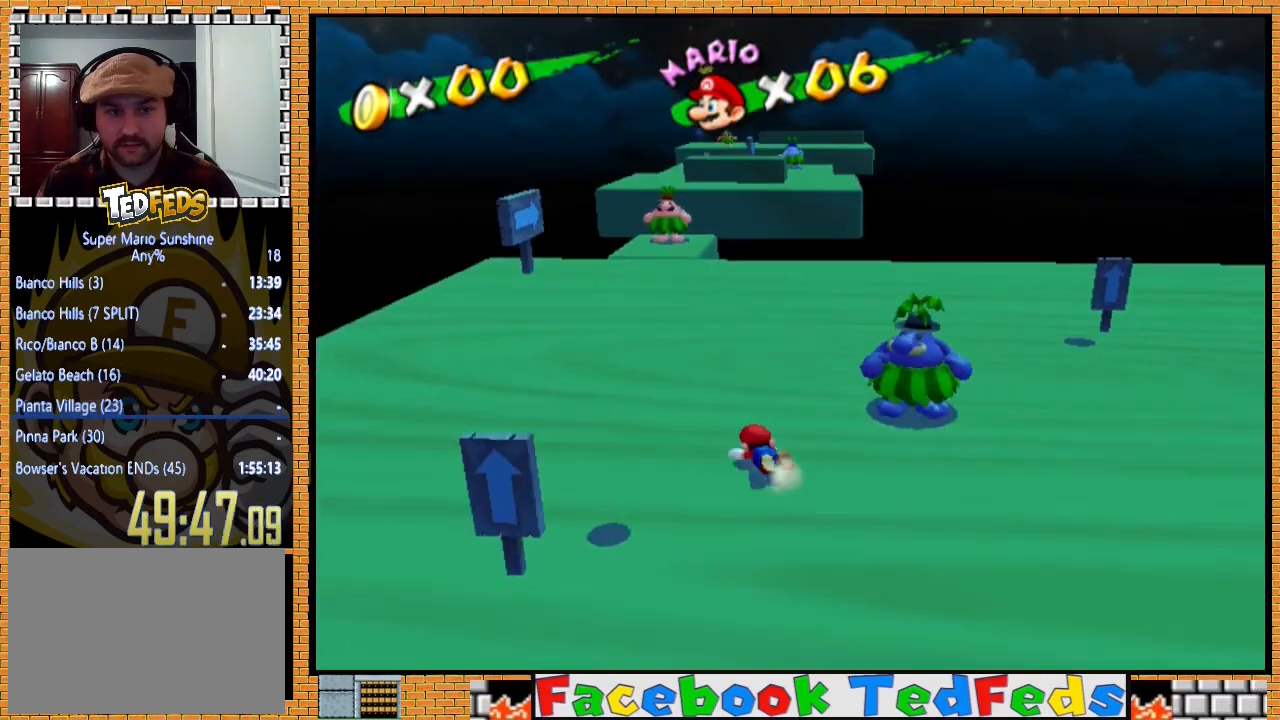
{"buttons": [], "left_stick": "up", "right_stick": "center", "events": [[100, "A", "up"], [367, "left_stick", "up"]]}
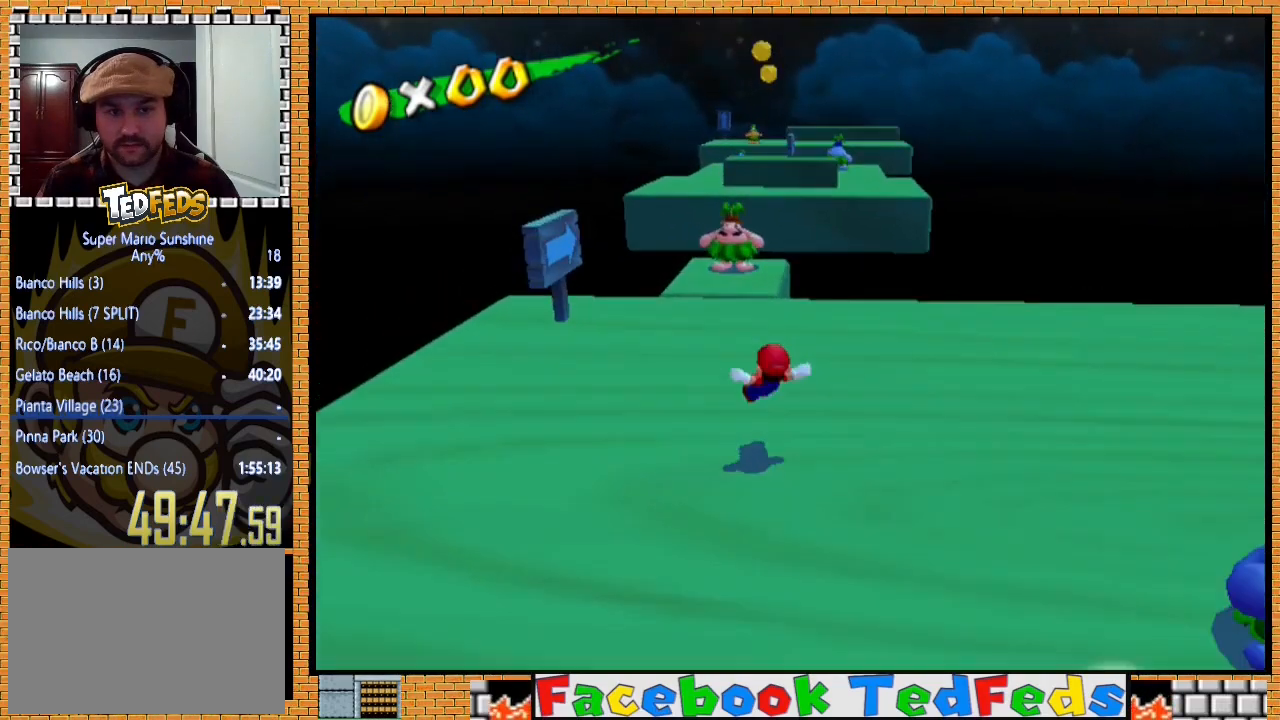
{"buttons": [], "left_stick": "down-left", "right_stick": "center", "events": [[100, "X", "down"], [233, "X", "up"], [367, "left_stick", "center"], [500, "left_stick", "down-left"]]}
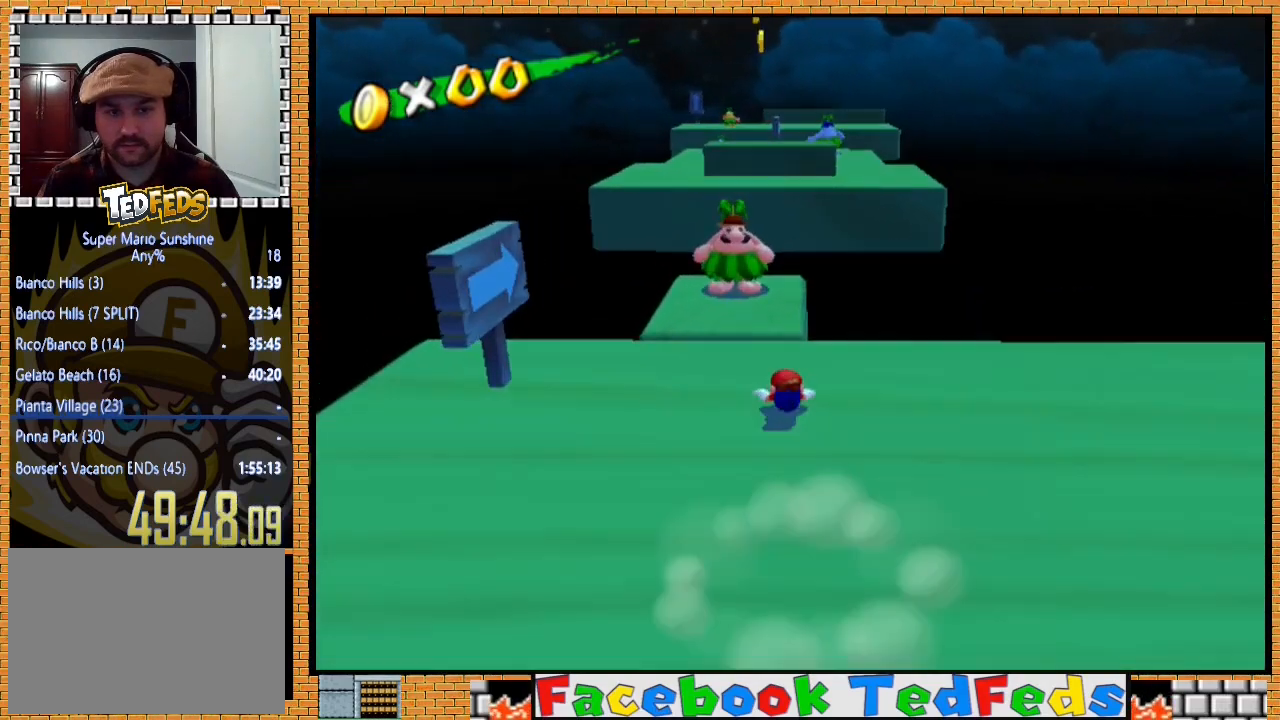
{"buttons": [], "left_stick": "down", "right_stick": "center", "events": [[100, "A", "down"], [200, "A", "up"], [200, "left_stick", "down"]]}
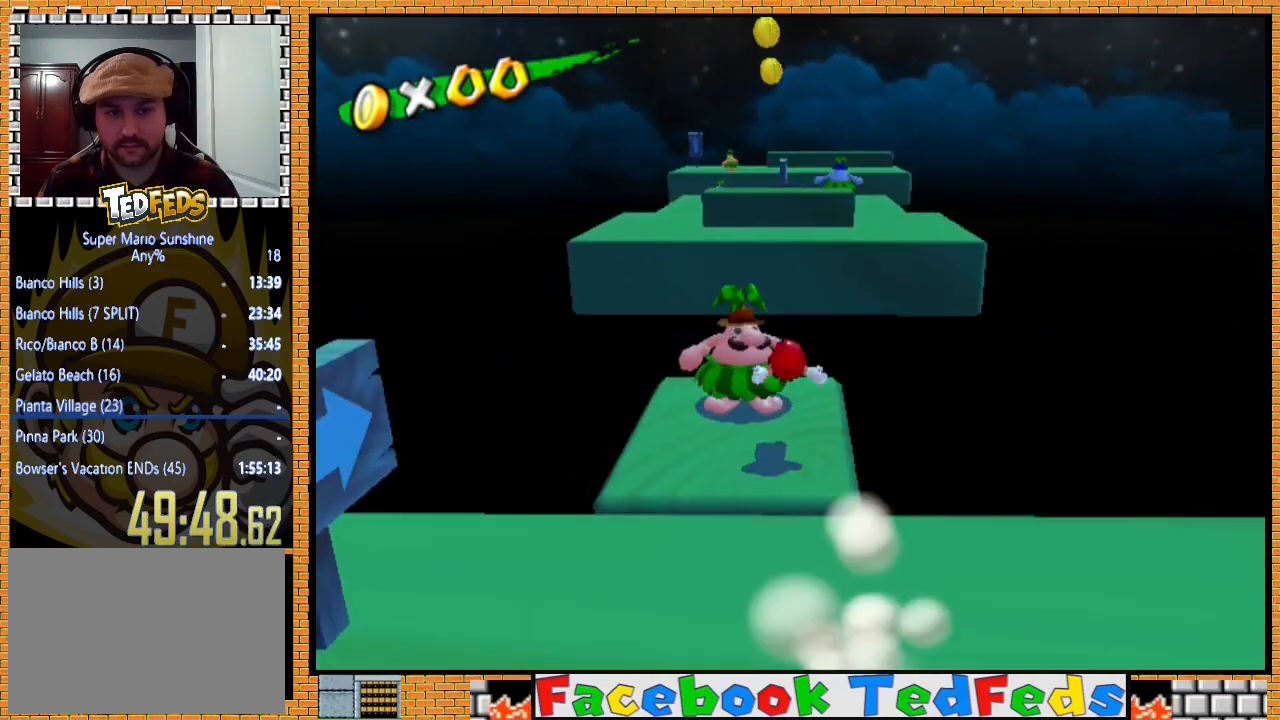
{"buttons": [], "left_stick": "center", "right_stick": "center", "events": [[433, "left_stick", "center"]]}
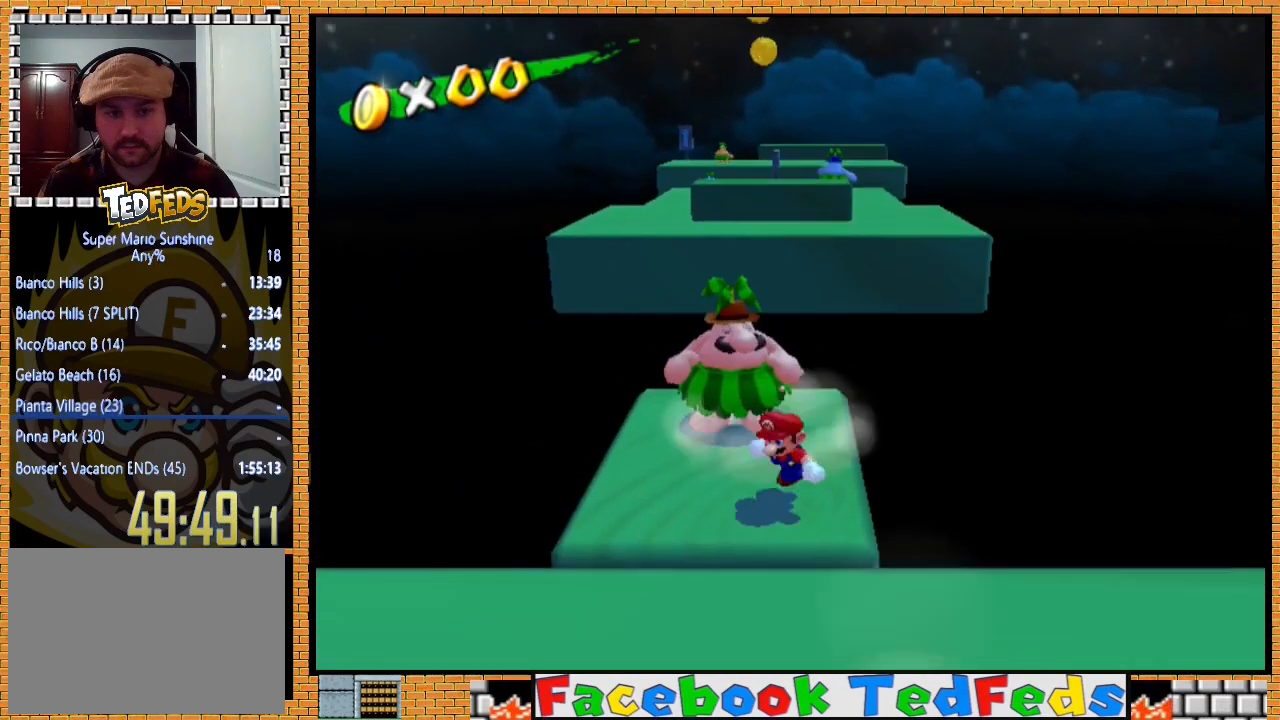
{"buttons": [], "left_stick": "center", "right_stick": "center", "events": [[133, "left_stick", "up-left"], [333, "left_stick", "center"]]}
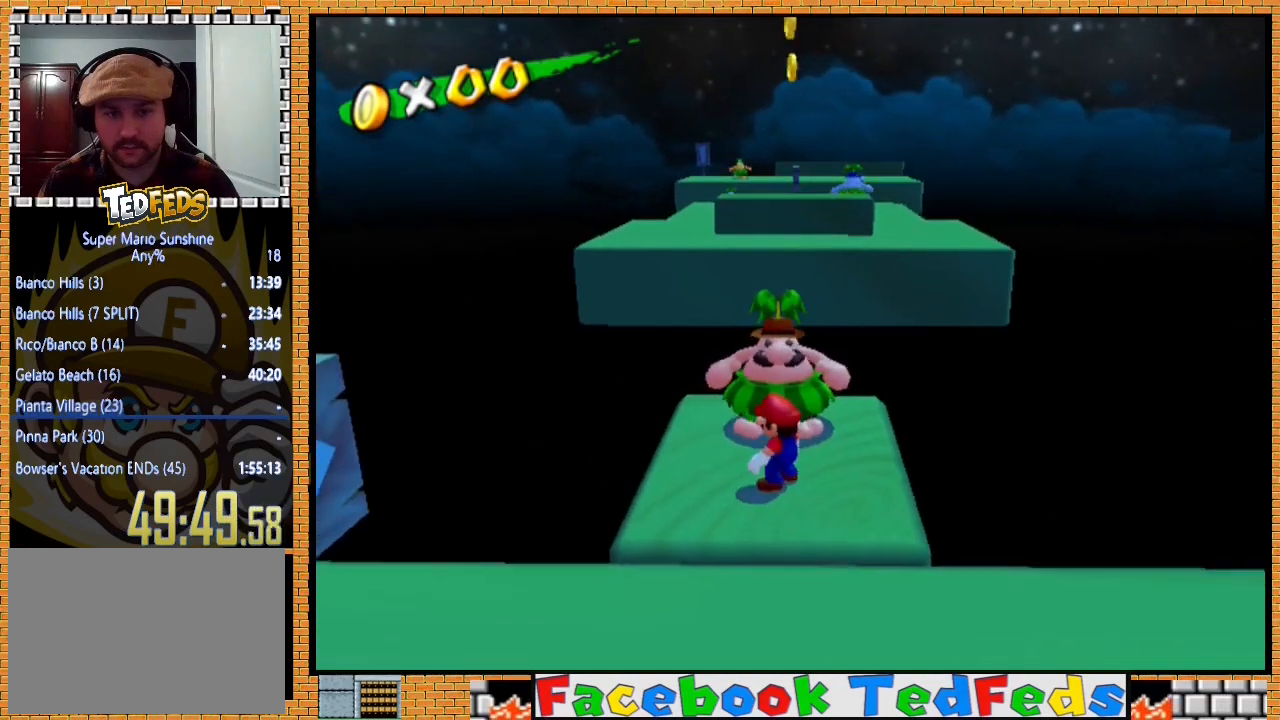
{"buttons": [], "left_stick": "center", "right_stick": "center", "events": [[100, "left_stick", "up-left"], [233, "left_stick", "center"], [300, "left_stick", "up"], [433, "left_stick", "center"]]}
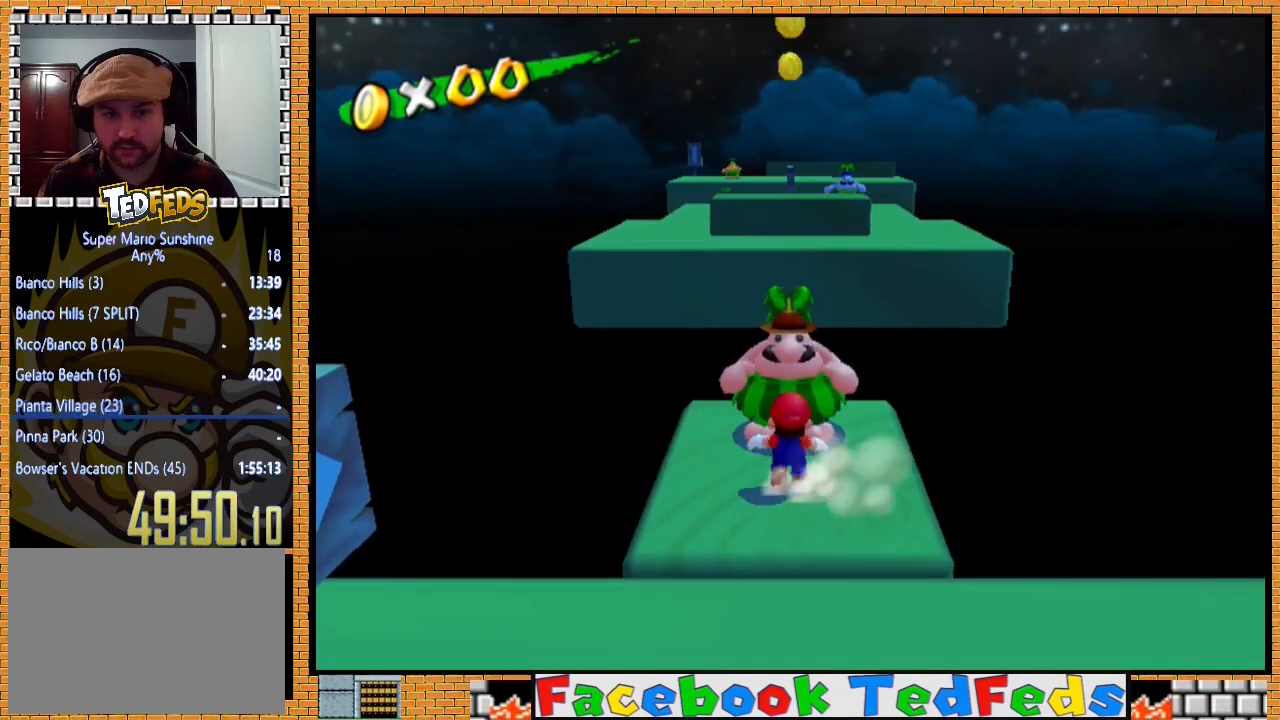
{"buttons": ["A"], "left_stick": "center", "right_stick": "center", "events": [[233, "X", "down"], [333, "X", "up"], [467, "A", "down"]]}
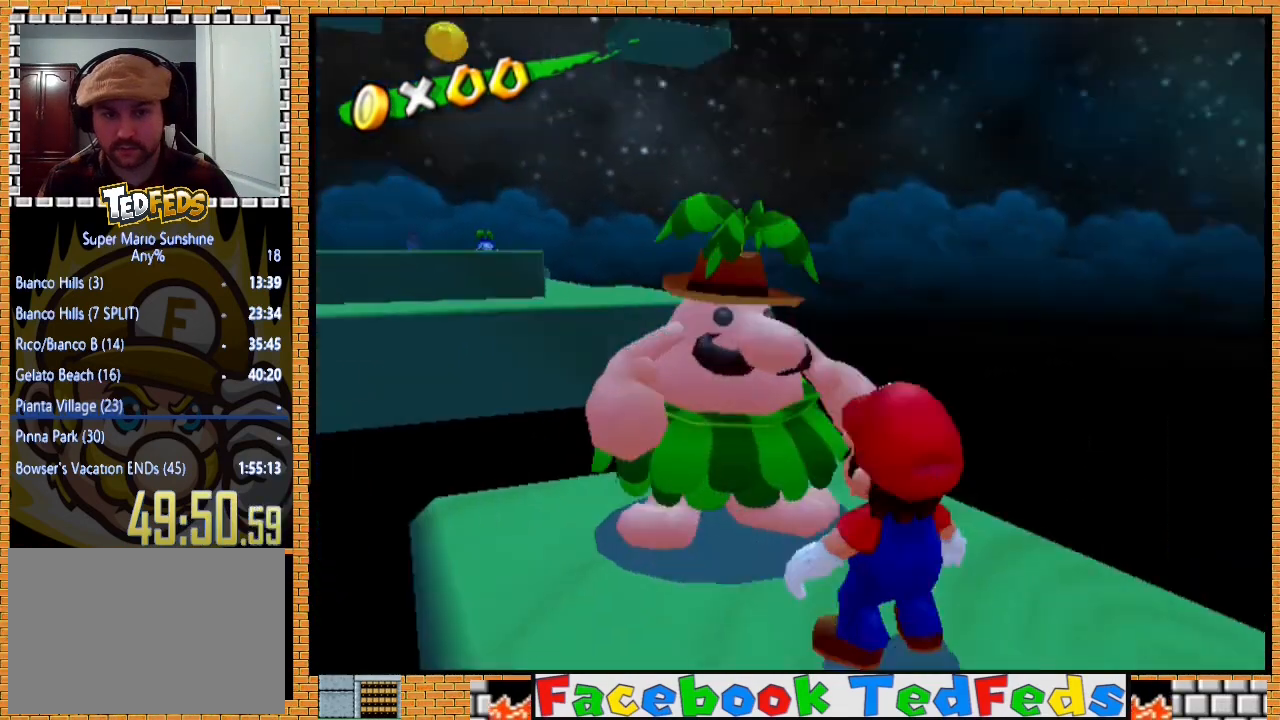
{"buttons": ["A"], "left_stick": "center", "right_stick": "center", "events": [[67, "A", "up"], [167, "A", "down"], [233, "A", "up"], [300, "A", "down"], [400, "A", "up"], [433, "A", "down"]]}
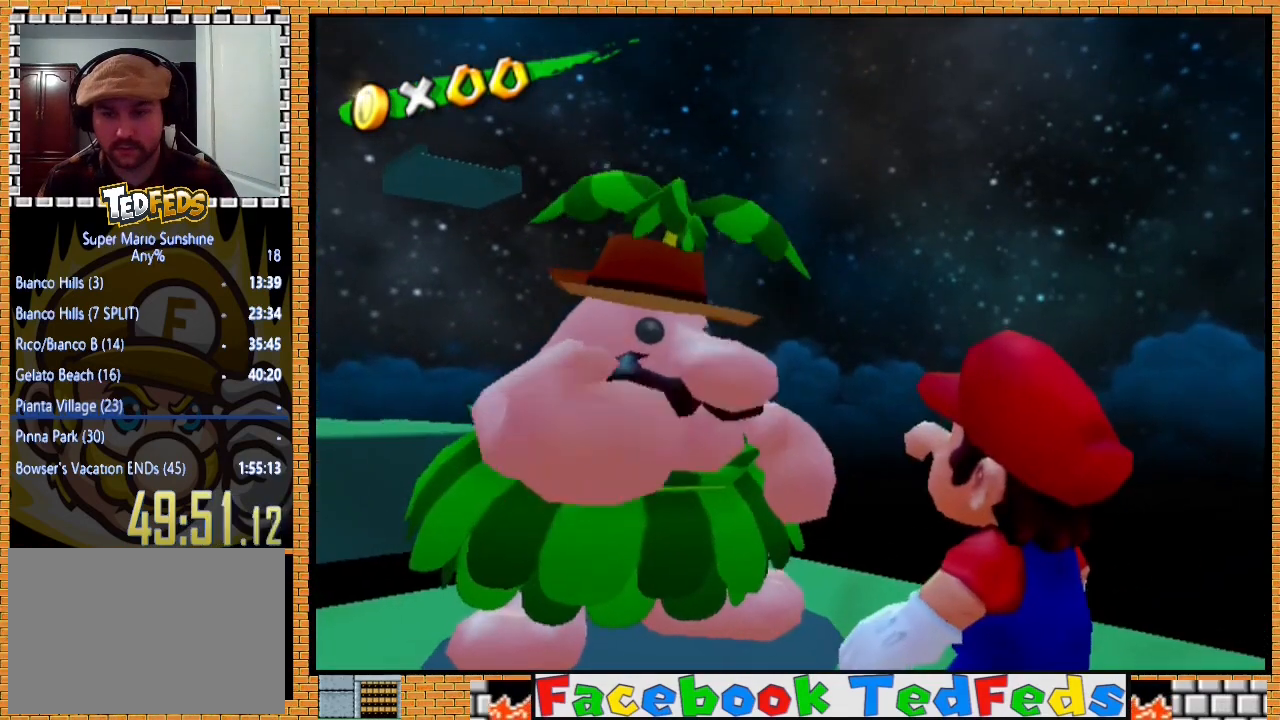
{"buttons": ["A", "X"], "left_stick": "center", "right_stick": "center", "events": [[33, "A", "up"], [100, "A", "down"], [200, "A", "up"], [233, "A", "down"], [333, "X", "down"]]}
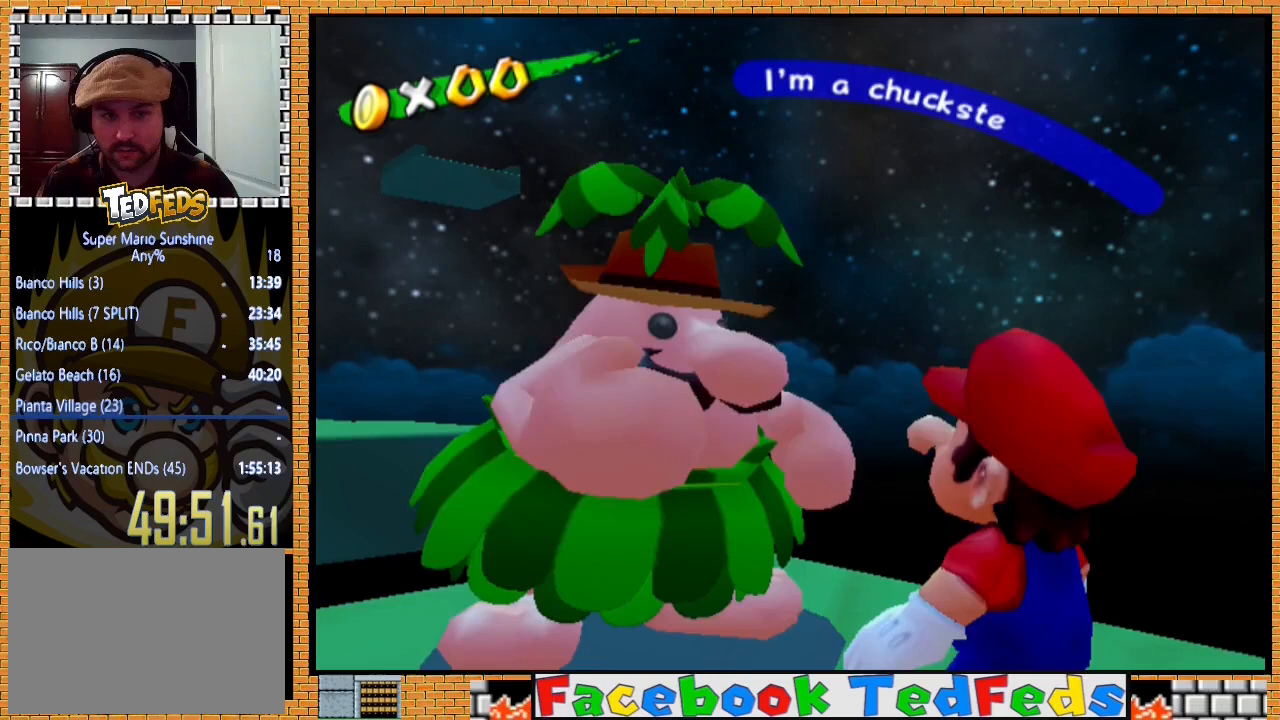
{"buttons": ["A", "X"], "left_stick": "center", "right_stick": "center", "events": [[300, "X", "up"], [333, "A", "up"], [400, "A", "down"], [400, "X", "down"]]}
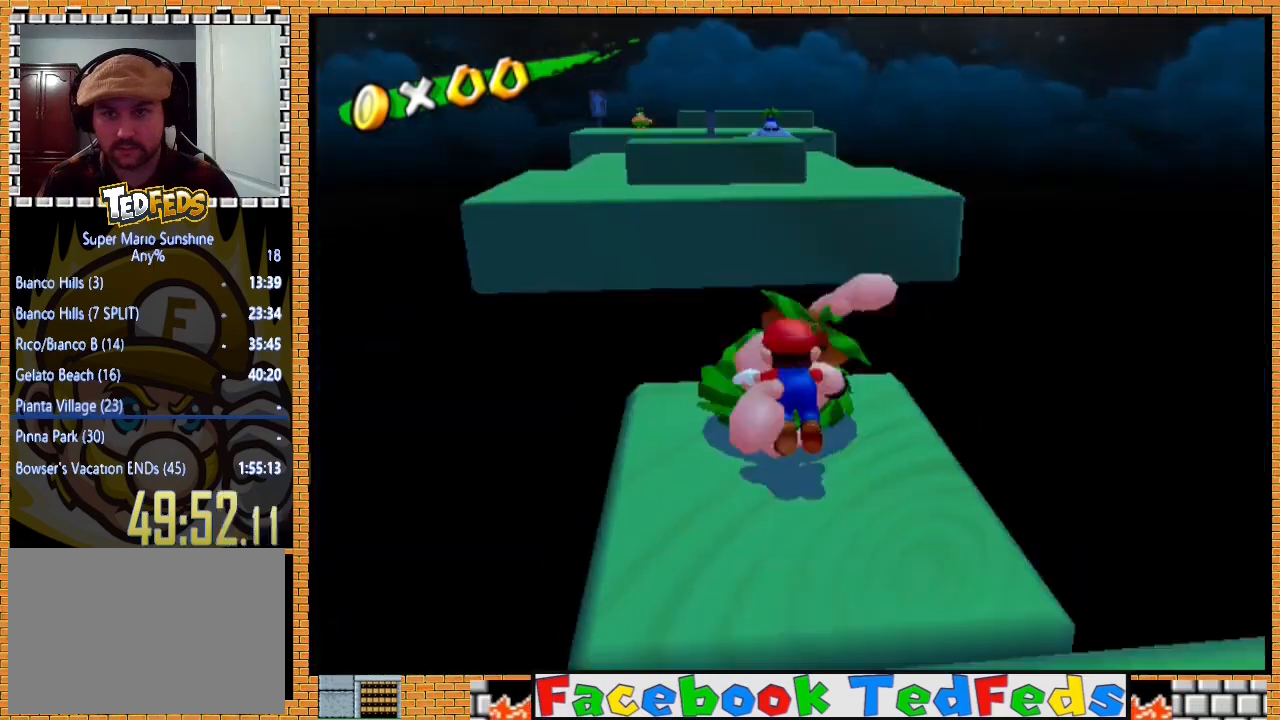
{"buttons": [], "left_stick": "center", "right_stick": "center", "events": [[167, "X", "up"], [300, "A", "up"]]}
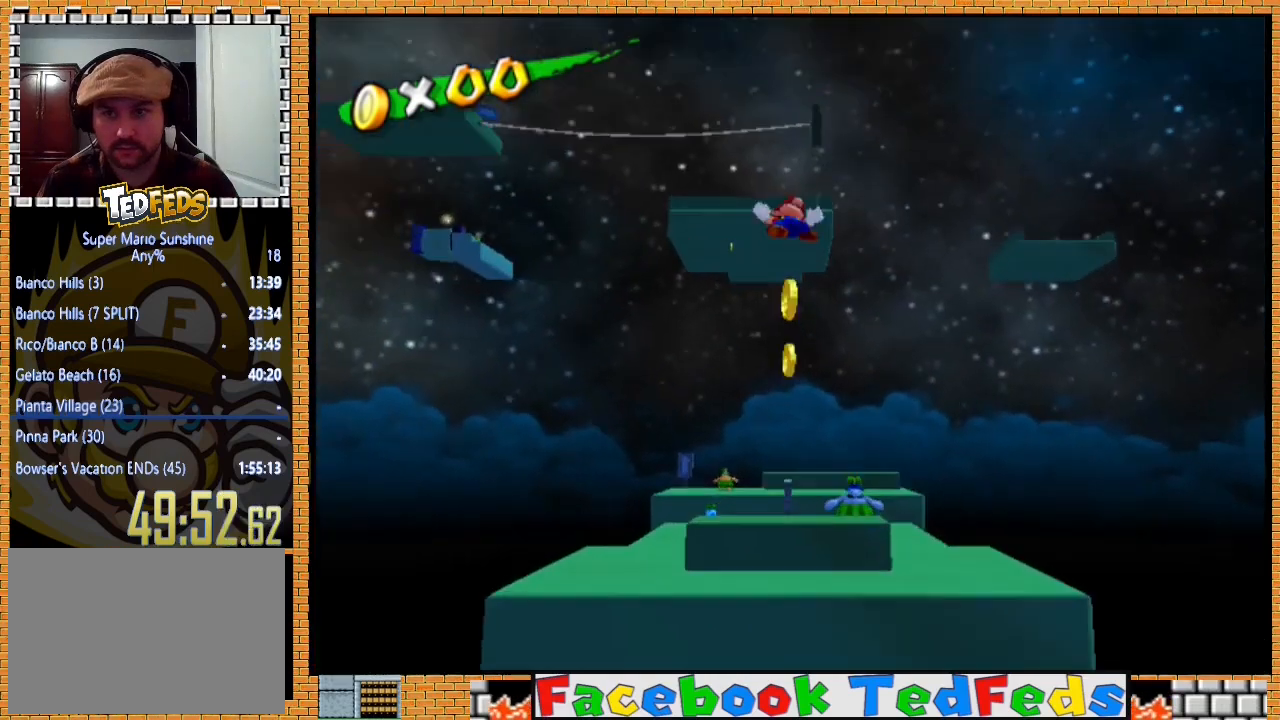
{"buttons": [], "left_stick": "up", "right_stick": "center", "events": [[467, "left_stick", "up"]]}
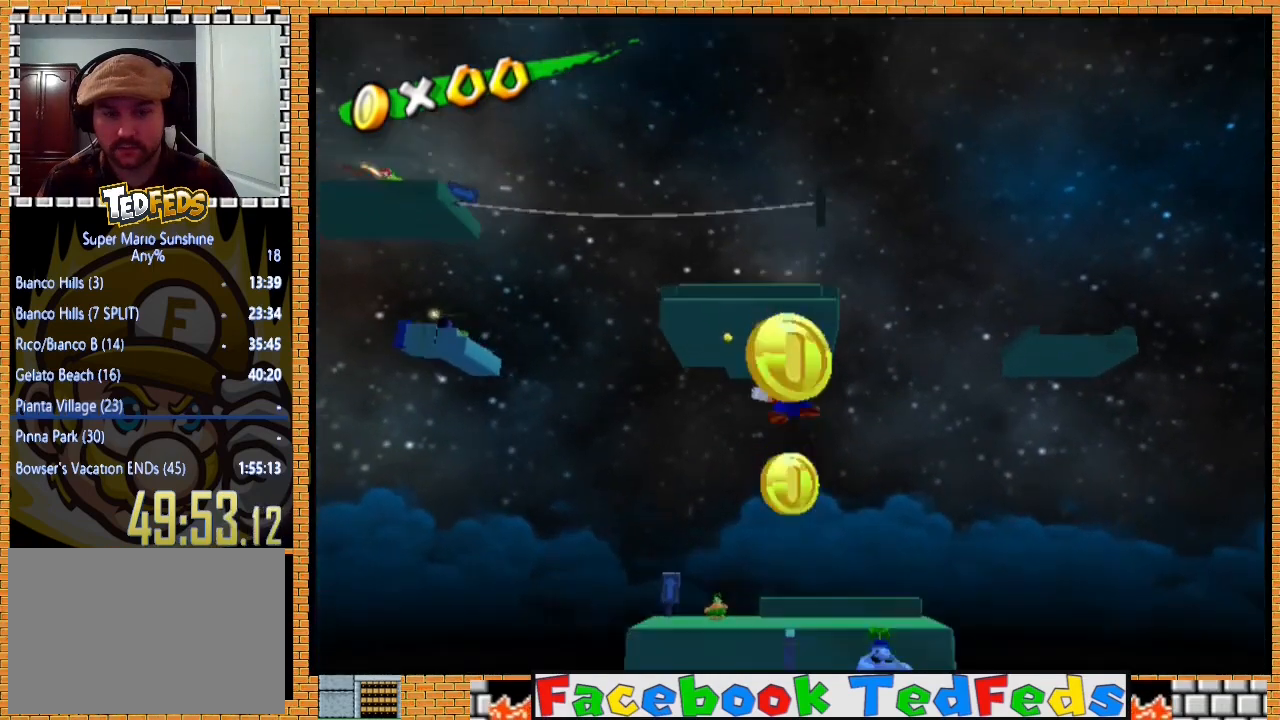
{"buttons": [], "left_stick": "left", "right_stick": "center", "events": [[500, "left_stick", "left"]]}
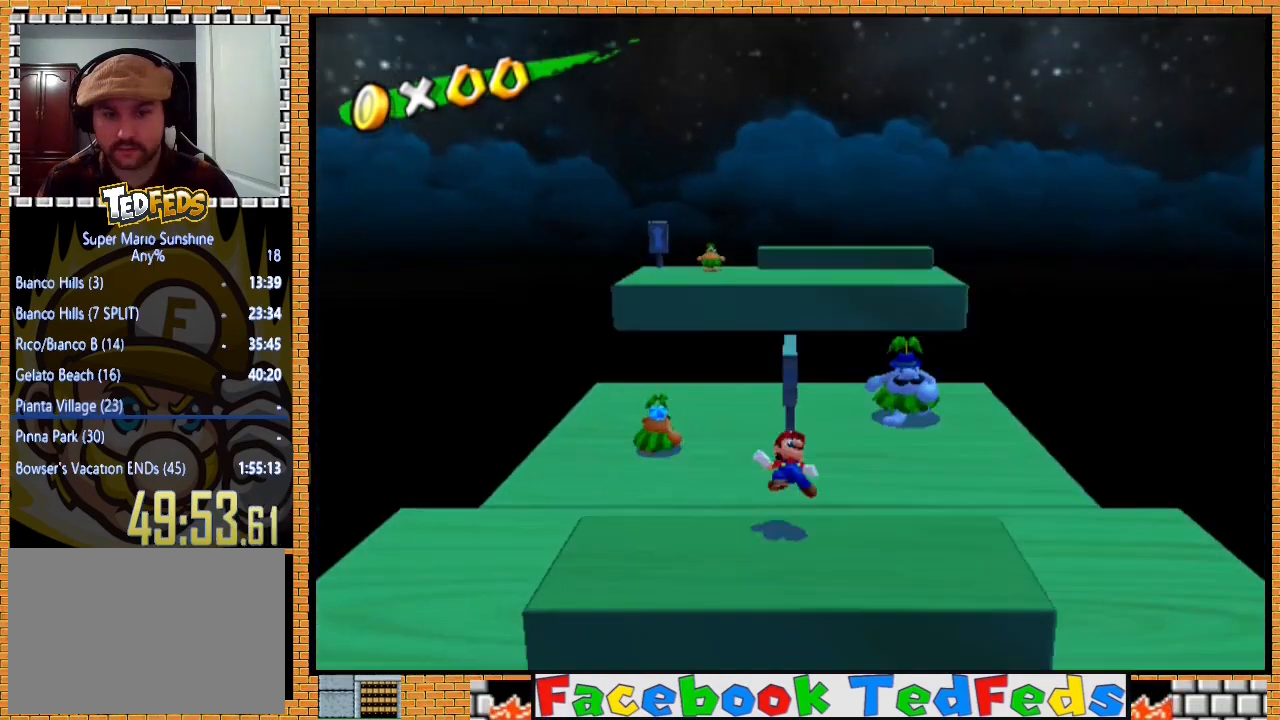
{"buttons": [], "left_stick": "down-left", "right_stick": "center", "events": [[67, "left_stick", "down-left"]]}
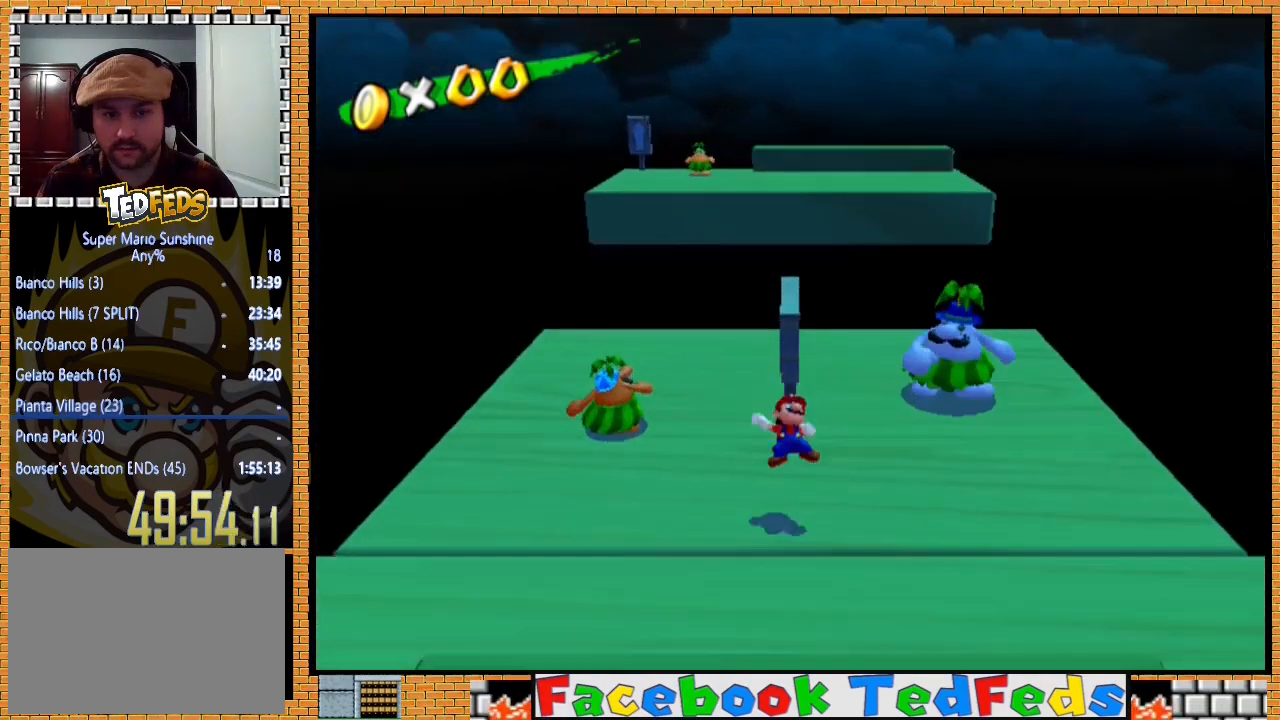
{"buttons": [], "left_stick": "down-left", "right_stick": "center", "events": []}
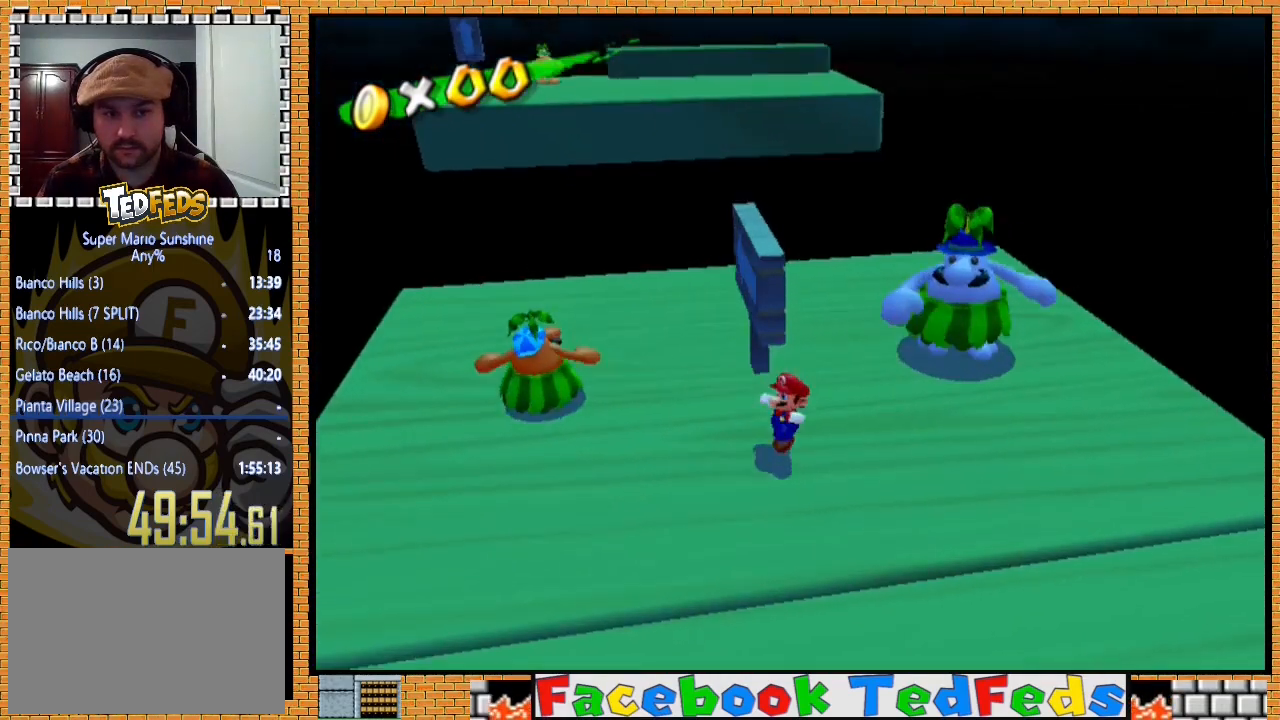
{"buttons": [], "left_stick": "up-left", "right_stick": "center", "events": [[300, "left_stick", "left"], [467, "left_stick", "up-left"]]}
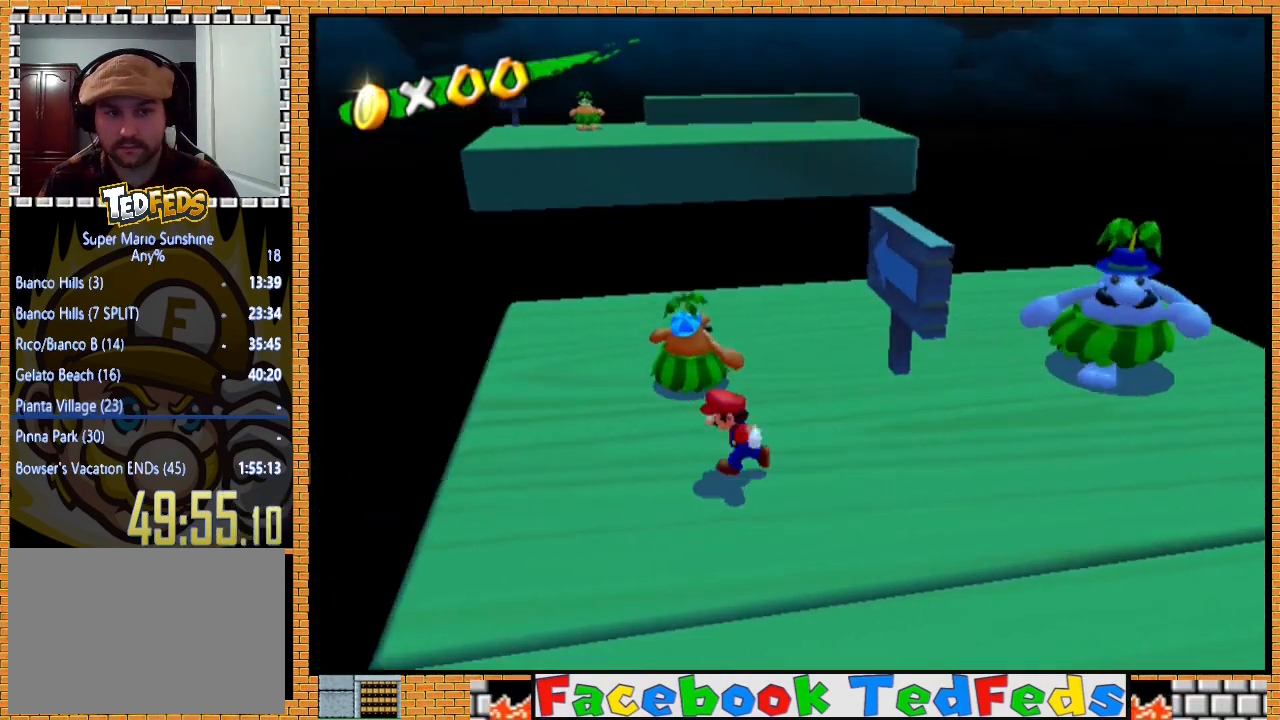
{"buttons": [], "left_stick": "up-left", "right_stick": "center", "events": [[100, "left_stick", "center"], [333, "left_stick", "up-left"]]}
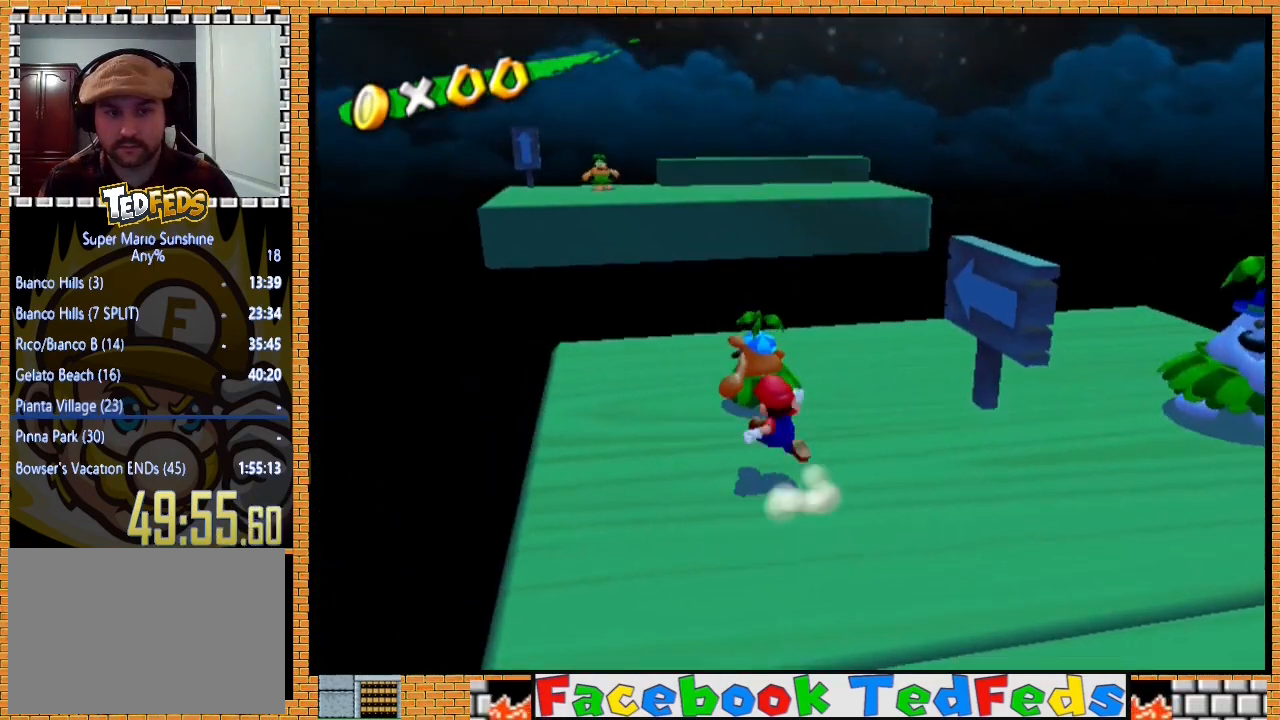
{"buttons": [], "left_stick": "center", "right_stick": "center", "events": [[67, "left_stick", "center"], [267, "left_stick", "up-left"], [400, "left_stick", "center"]]}
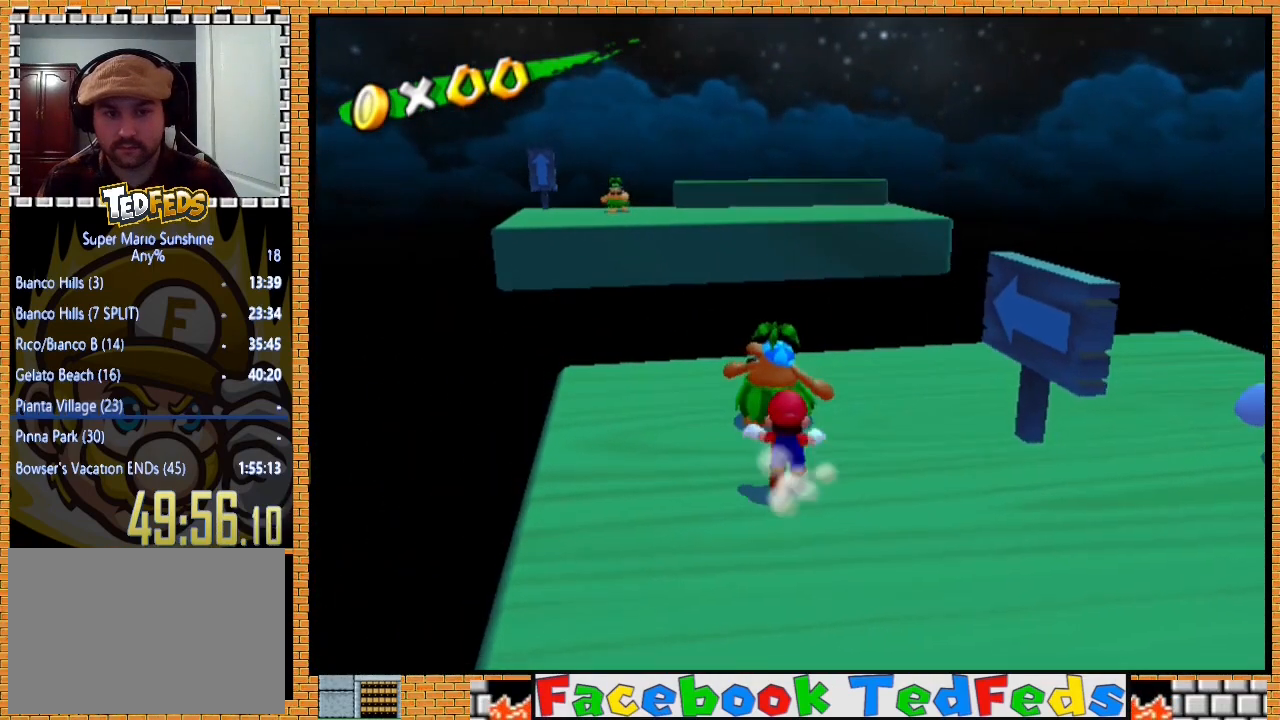
{"buttons": [], "left_stick": "up-left", "right_stick": "center", "events": [[100, "left_stick", "up-left"], [300, "left_stick", "center"], [500, "left_stick", "up-left"]]}
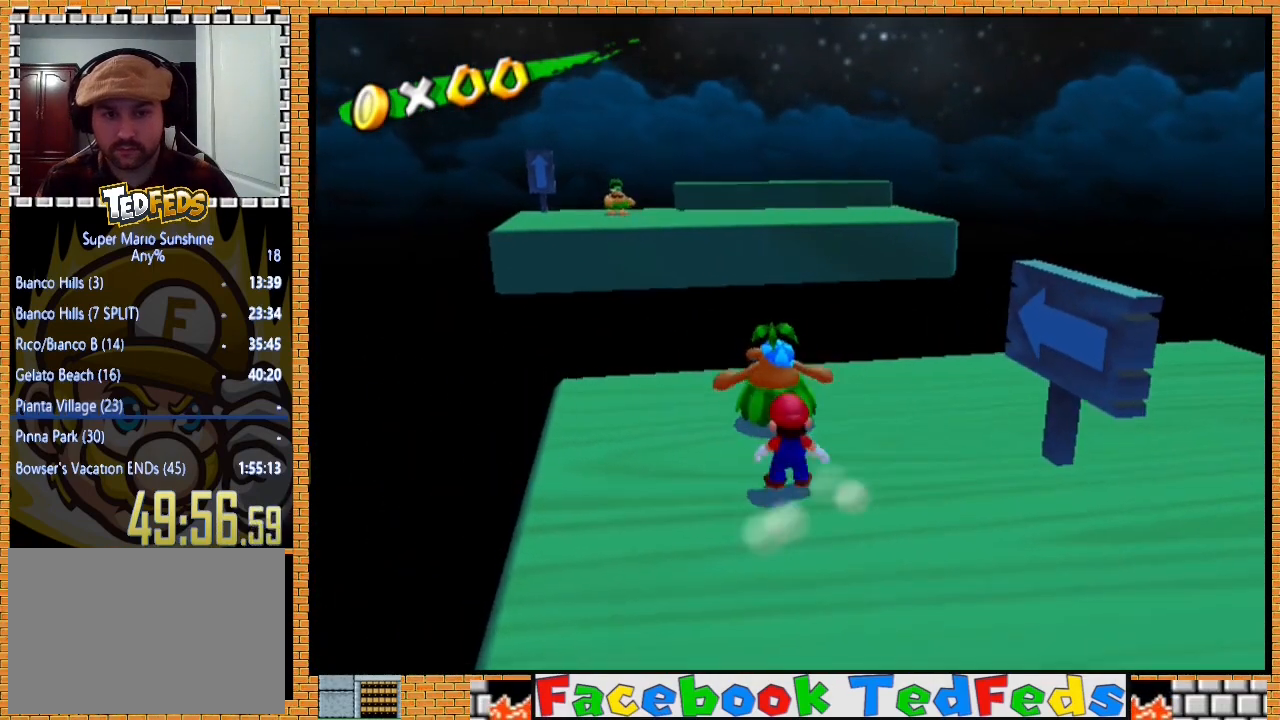
{"buttons": [], "left_stick": "center", "right_stick": "center", "events": [[300, "left_stick", "center"]]}
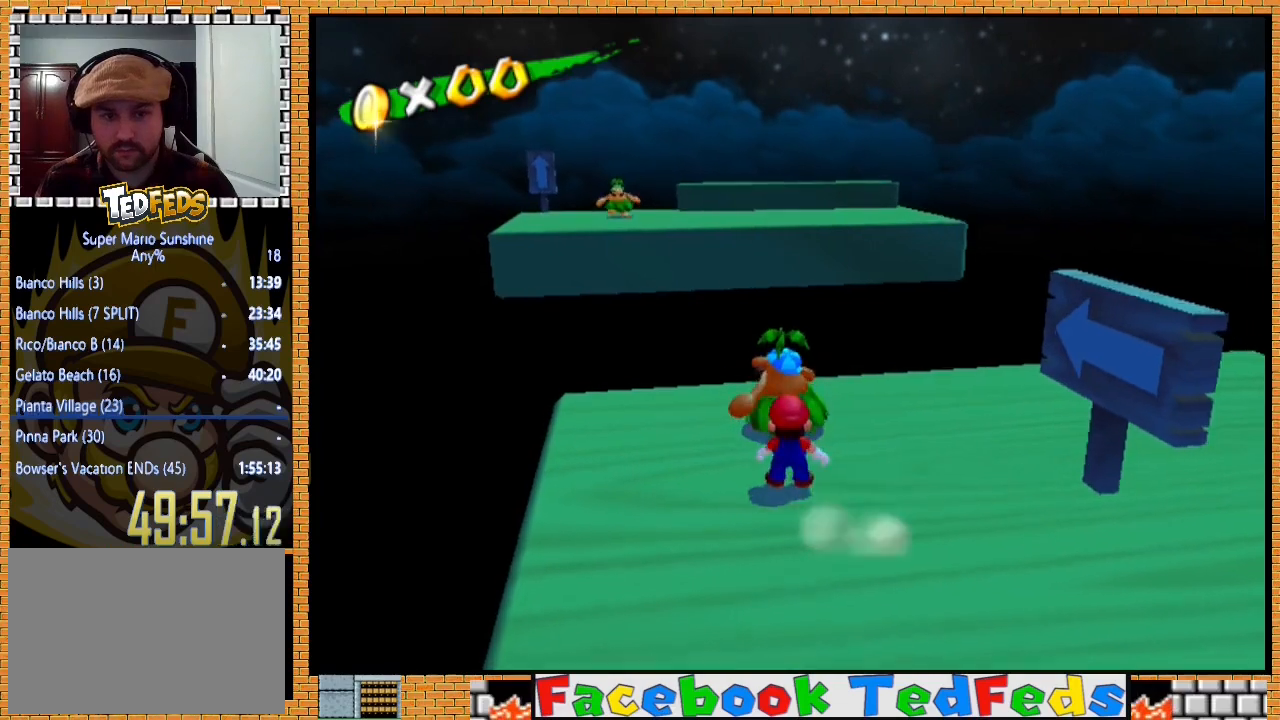
{"buttons": [], "left_stick": "up", "right_stick": "center", "events": [[33, "X", "down"], [133, "X", "up"], [400, "left_stick", "up"]]}